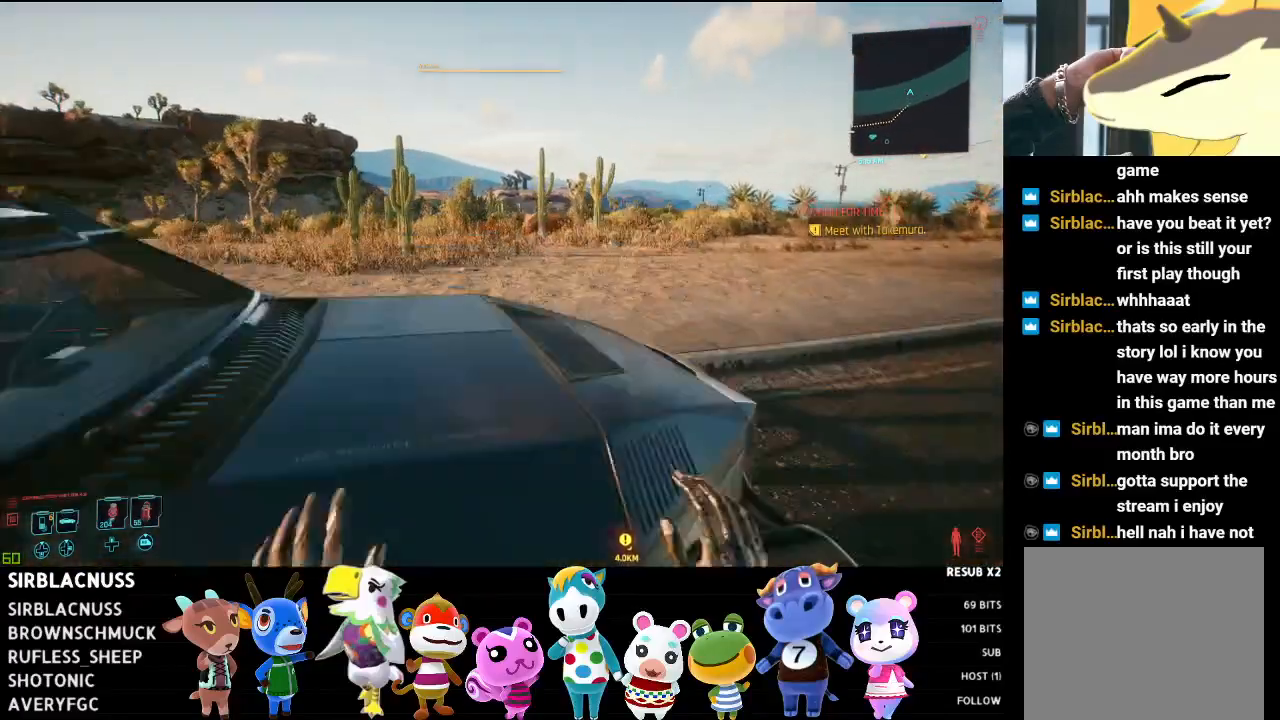
Gameplay with a controller (Xbox layout); each line is a JSON object with the inputs held at the frame after it. "events" lists button and stick changes between this image and that frame as [ms after this image, input, new state], when the widget could be followed in between.
{"buttons": [], "left_stick": "up", "right_stick": "left", "events": [[167, "right_stick", "left"]]}
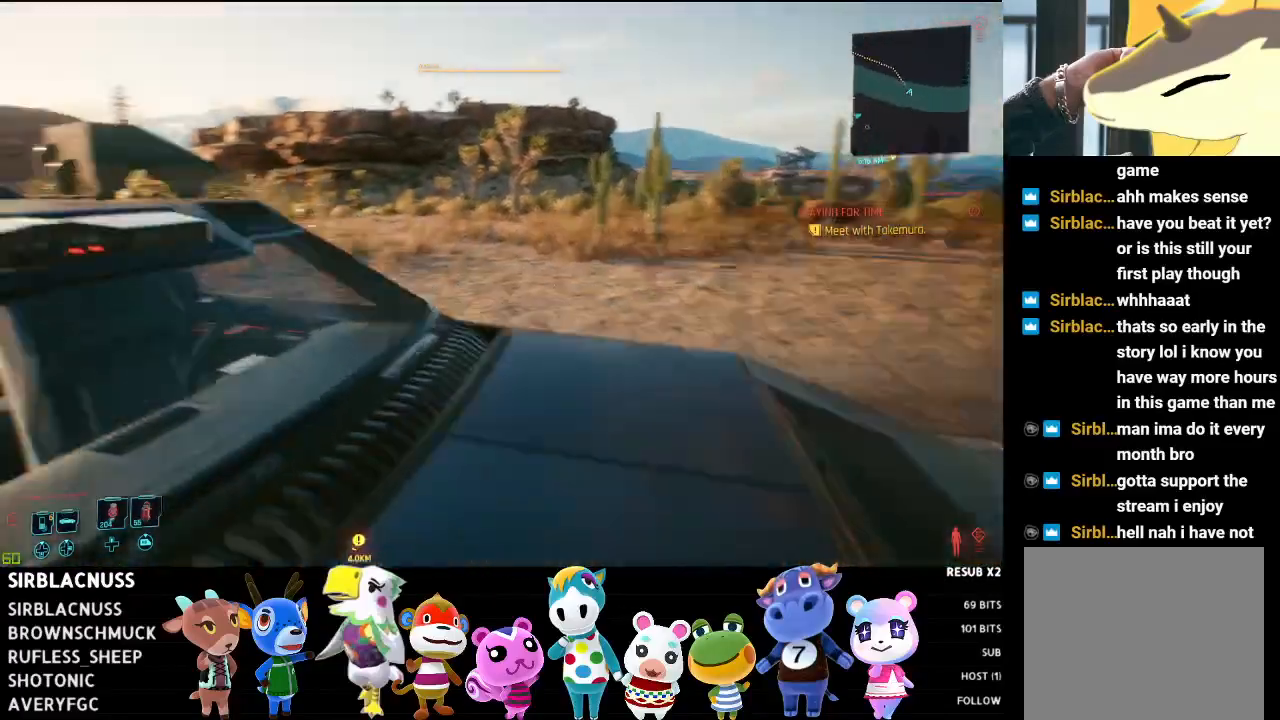
{"buttons": [], "left_stick": "up-right", "right_stick": "left", "events": [[67, "left_stick", "up-right"], [183, "right_stick", "down-left"], [433, "right_stick", "left"]]}
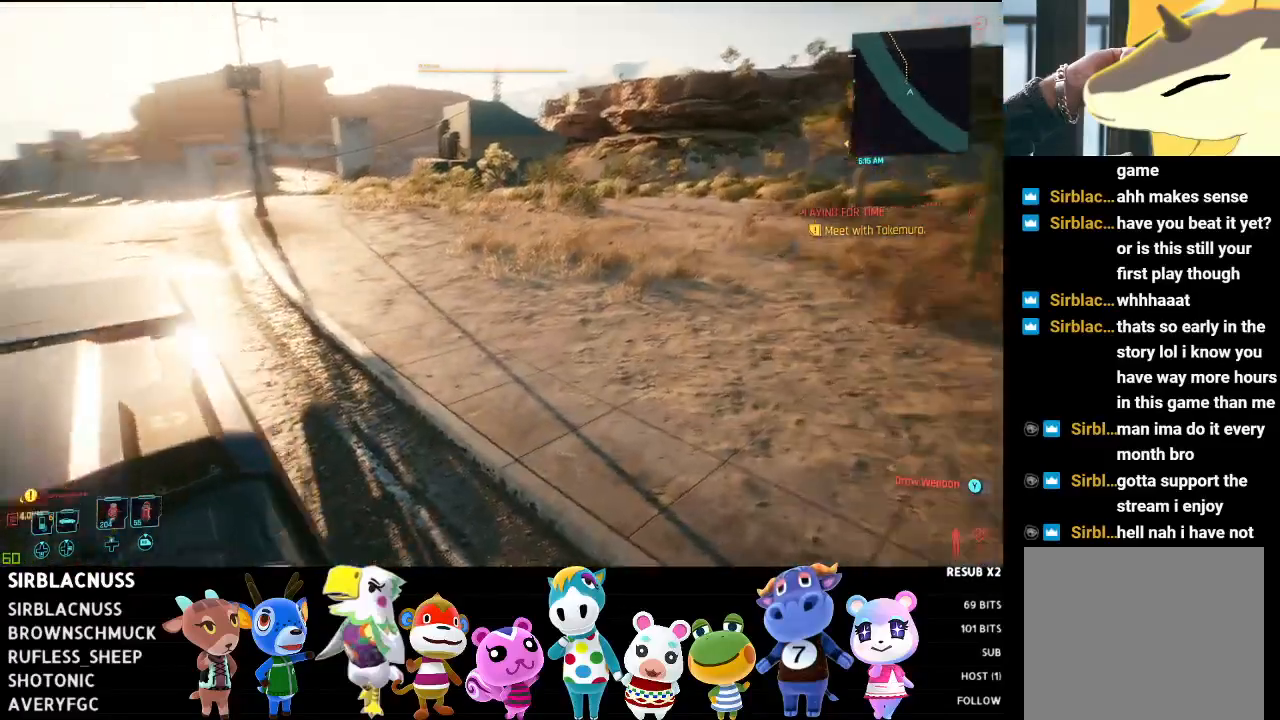
{"buttons": [], "left_stick": "up", "right_stick": "left", "events": [[350, "left_stick", "up"]]}
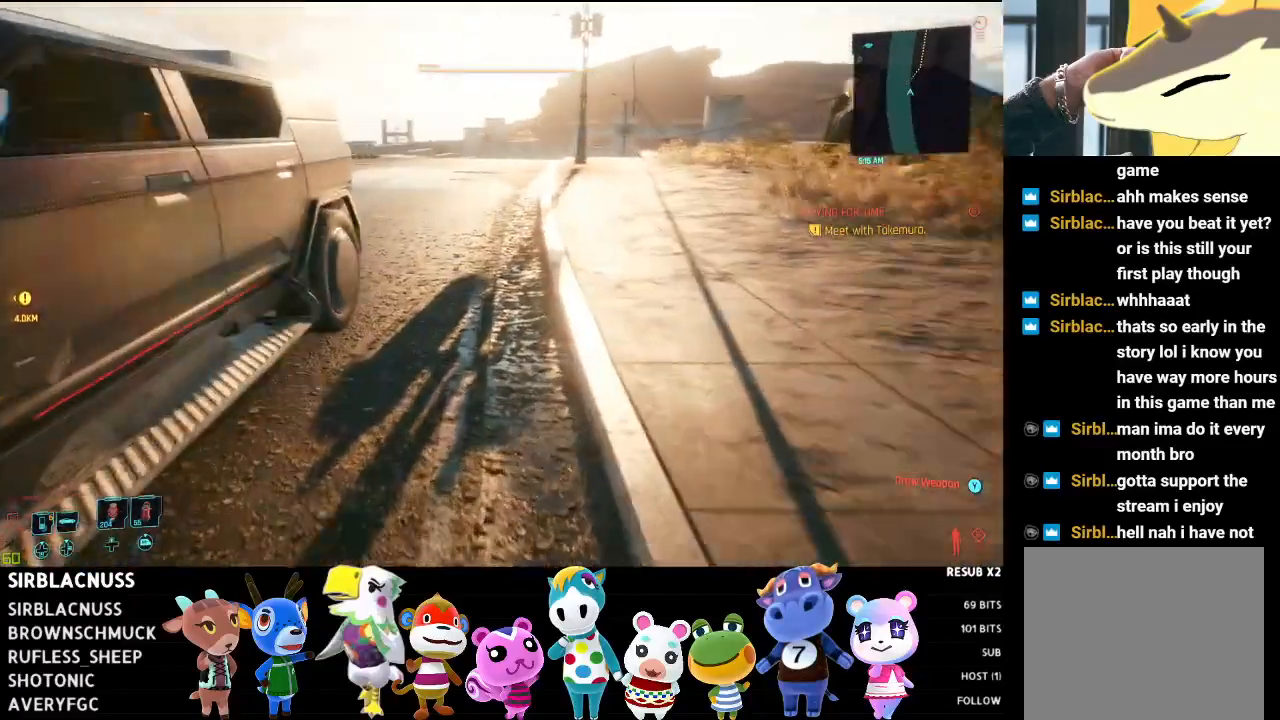
{"buttons": [], "left_stick": "center", "right_stick": "center", "events": [[250, "left_stick", "up-left"], [300, "right_stick", "center"], [367, "left_stick", "left"], [383, "X", "down"], [467, "left_stick", "center"], [483, "X", "up"]]}
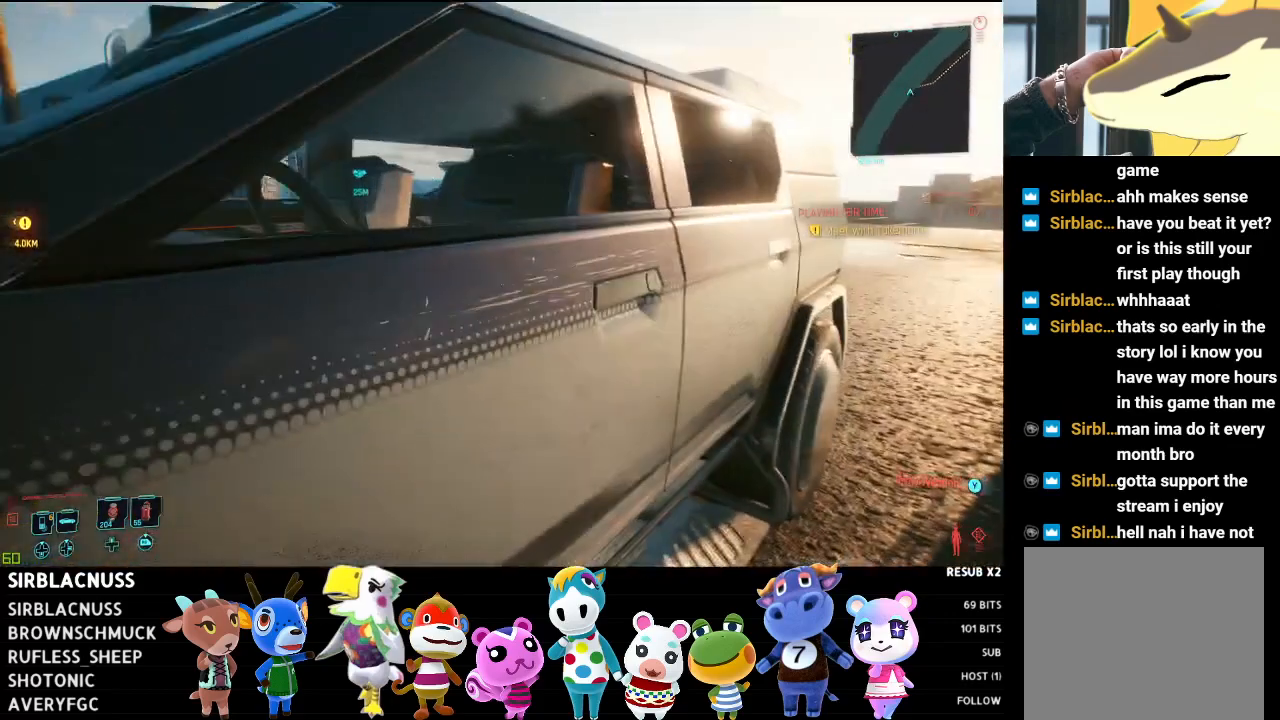
{"buttons": [], "left_stick": "center", "right_stick": "center", "events": []}
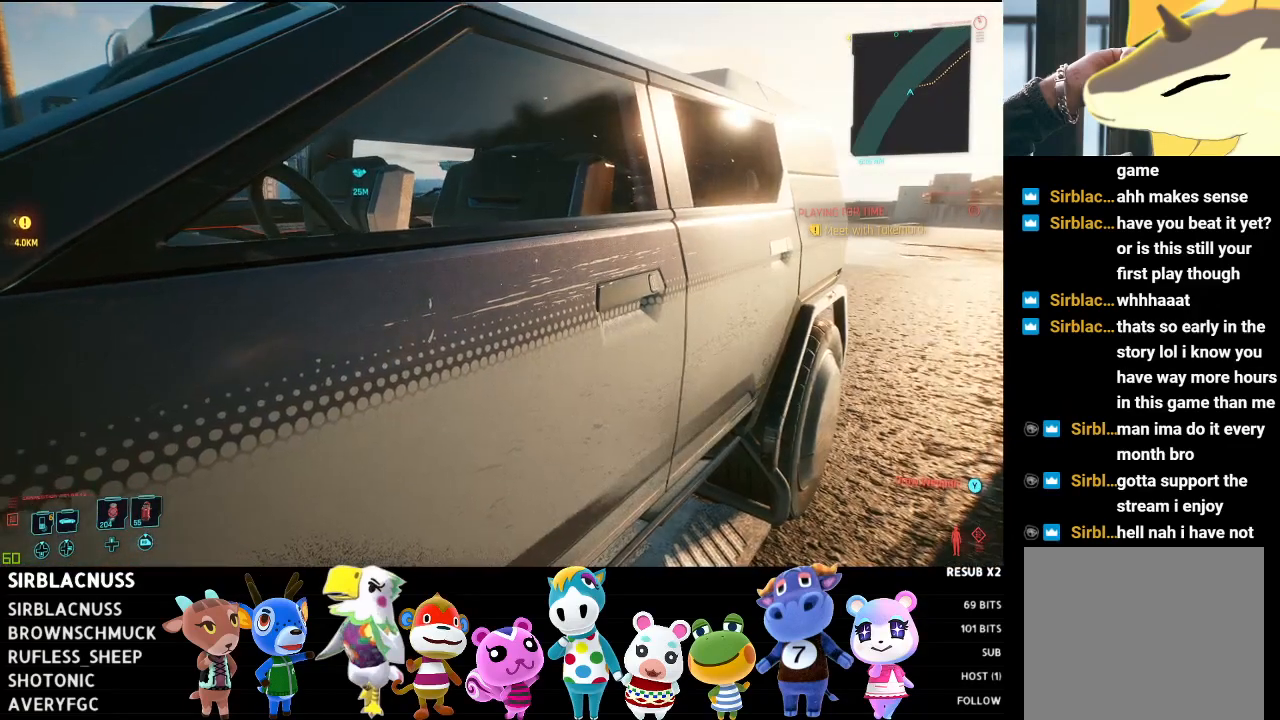
{"buttons": ["X"], "left_stick": "center", "right_stick": "center", "events": [[150, "right_stick", "left"], [233, "left_stick", "up-right"], [233, "right_stick", "up-left"], [400, "right_stick", "center"], [417, "X", "down"], [500, "left_stick", "center"]]}
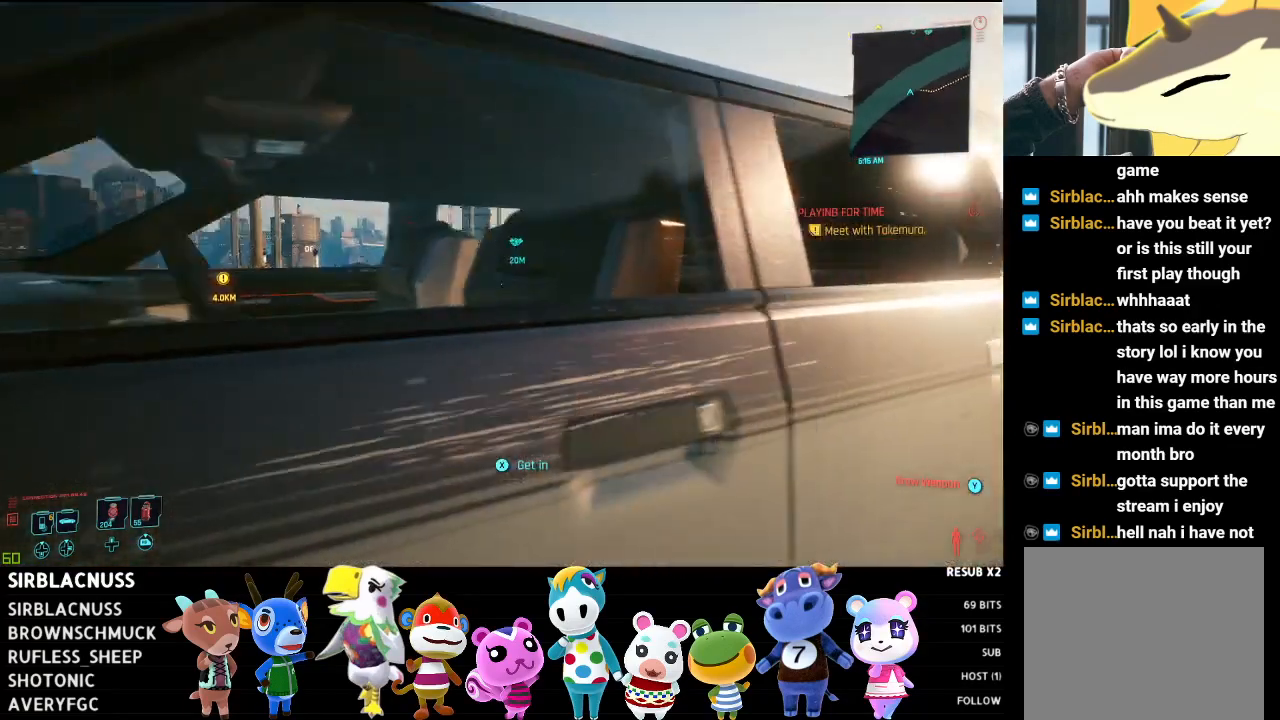
{"buttons": [], "left_stick": "center", "right_stick": "center", "events": [[33, "X", "up"]]}
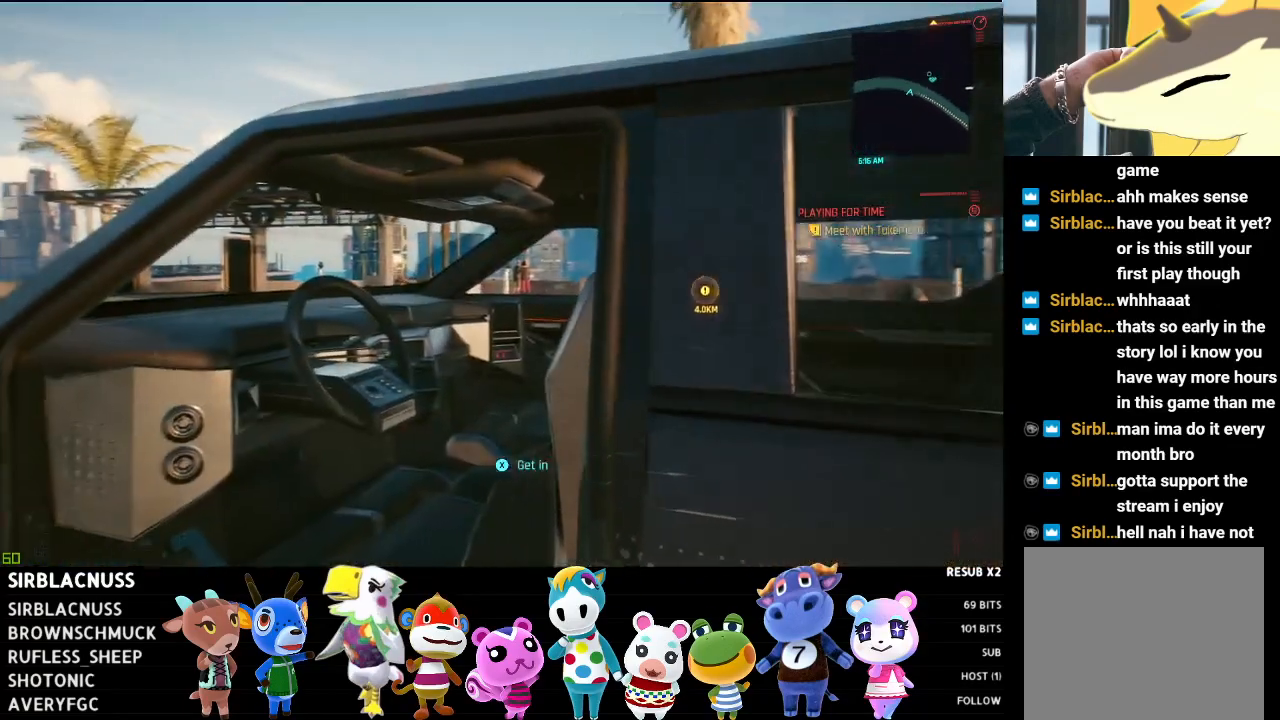
{"buttons": [], "left_stick": "center", "right_stick": "center", "events": [[17, "START", "down"], [133, "START", "up"]]}
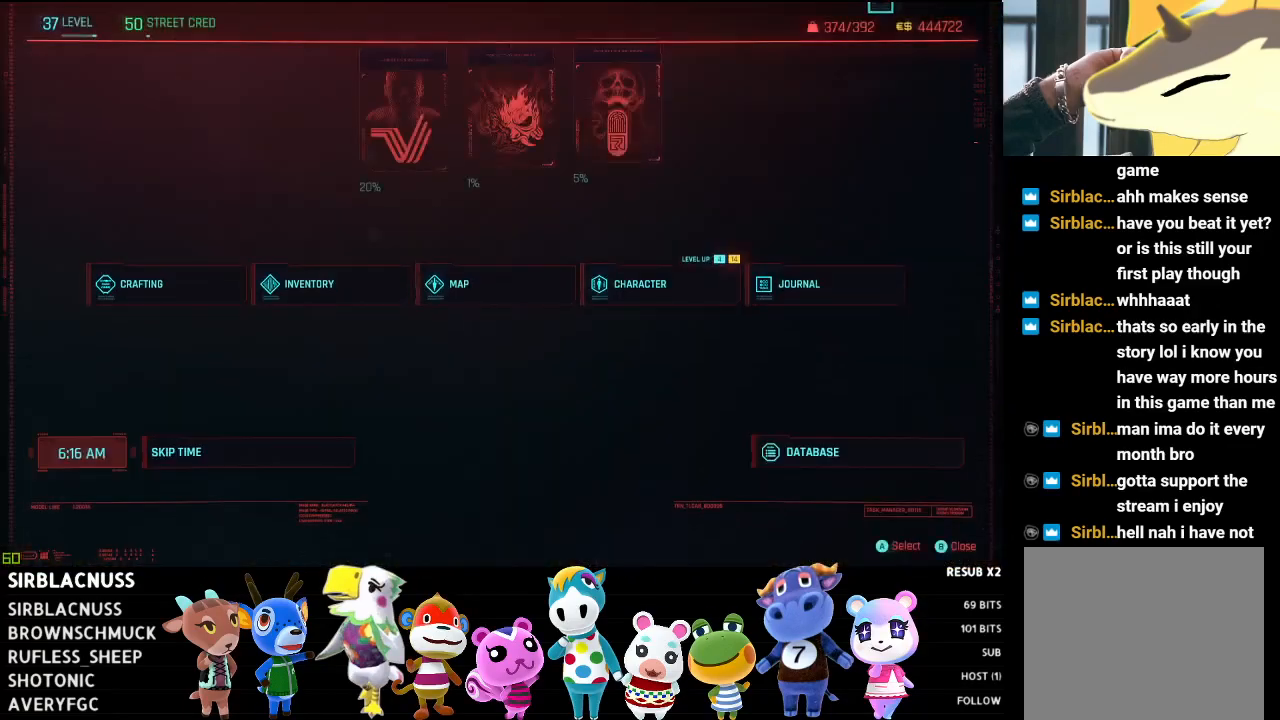
{"buttons": [], "left_stick": "right", "right_stick": "center", "events": [[83, "A", "down"], [217, "A", "up"], [433, "left_stick", "right"]]}
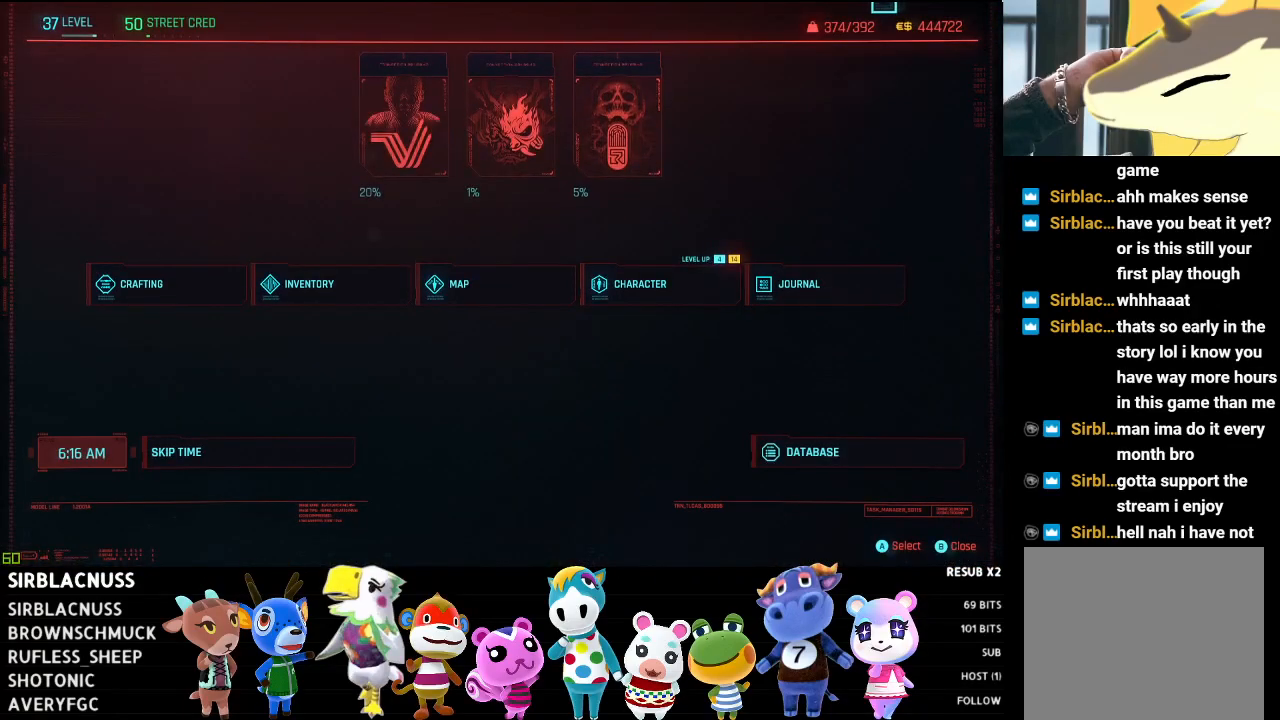
{"buttons": [], "left_stick": "down-left", "right_stick": "center", "events": [[117, "left_stick", "down"], [167, "left_stick", "down-left"]]}
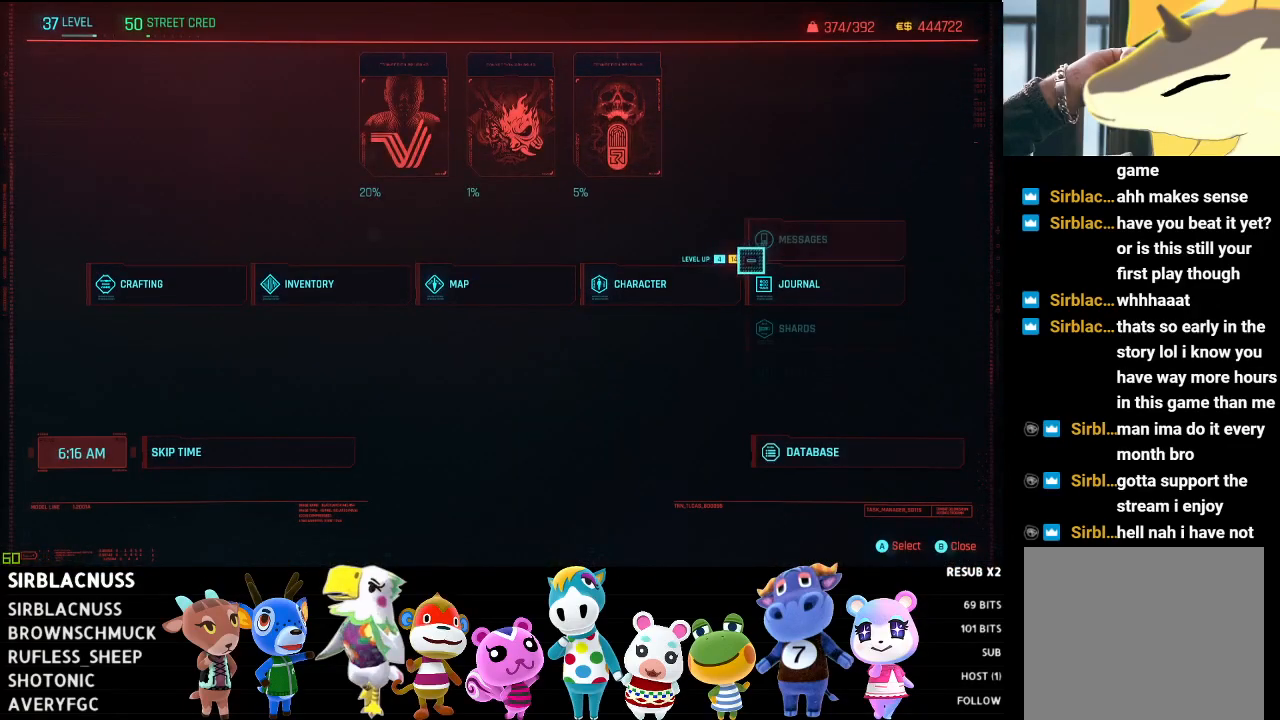
{"buttons": [], "left_stick": "center", "right_stick": "center", "events": [[183, "left_stick", "left"], [317, "left_stick", "up"], [417, "left_stick", "center"]]}
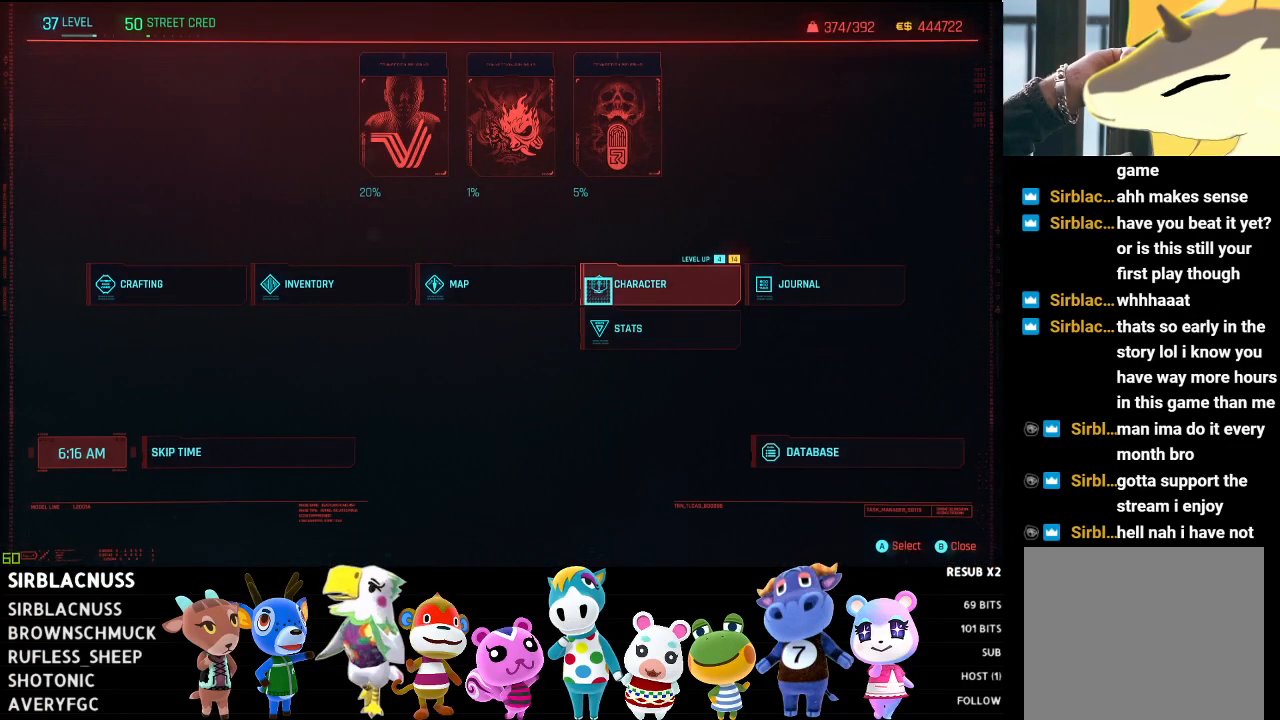
{"buttons": [], "left_stick": "center", "right_stick": "center", "events": [[183, "left_stick", "up-left"], [367, "left_stick", "center"]]}
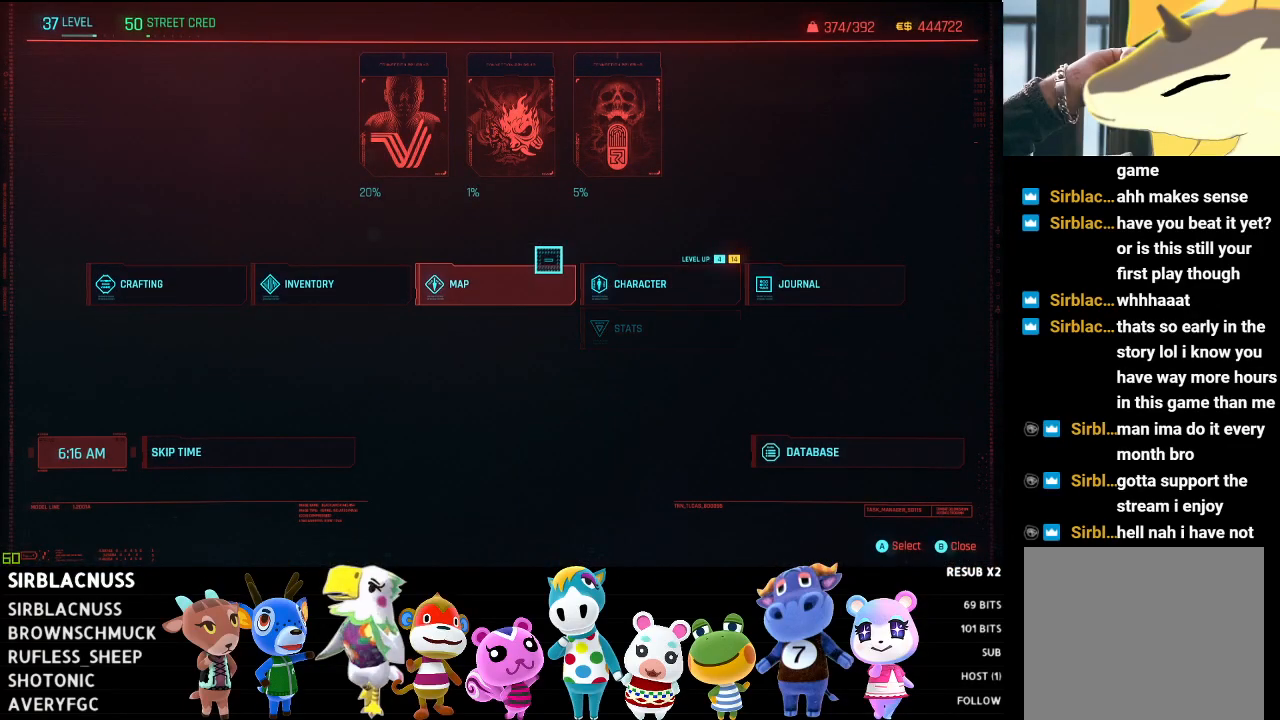
{"buttons": [], "left_stick": "center", "right_stick": "center", "events": [[133, "A", "down"], [217, "A", "up"], [367, "left_stick", "down"], [467, "left_stick", "center"]]}
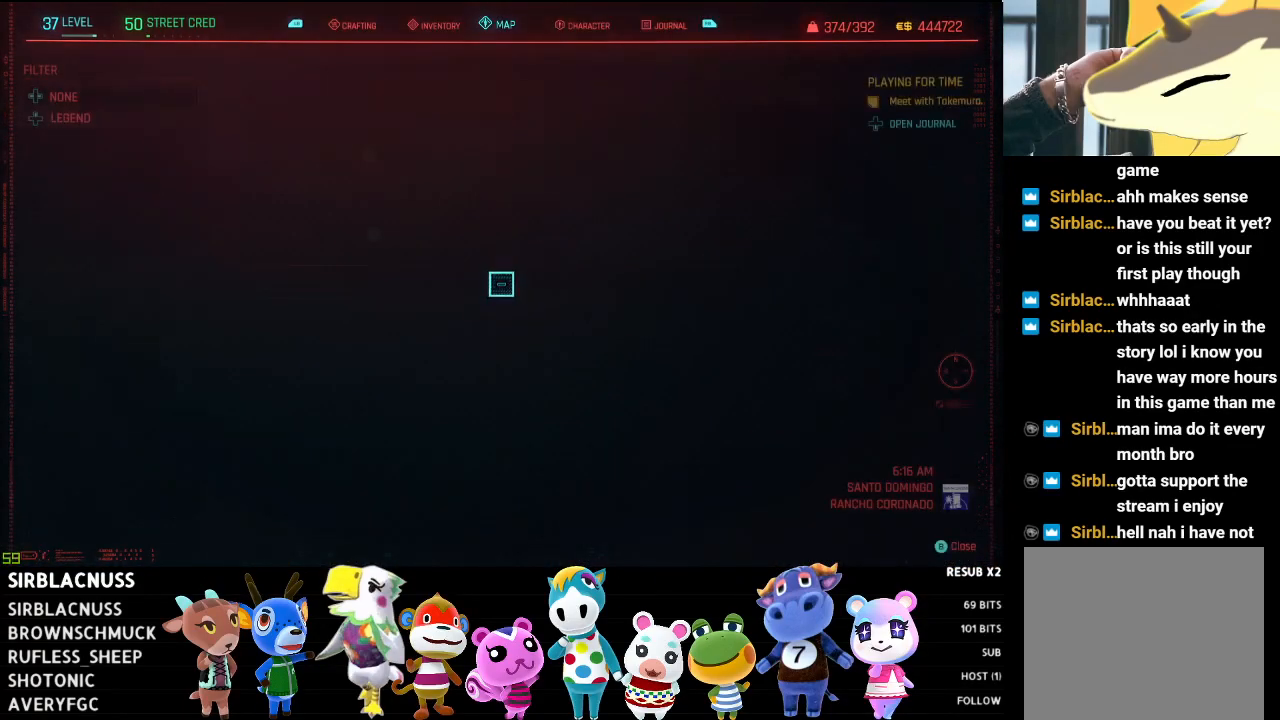
{"buttons": [], "left_stick": "center", "right_stick": "center", "events": []}
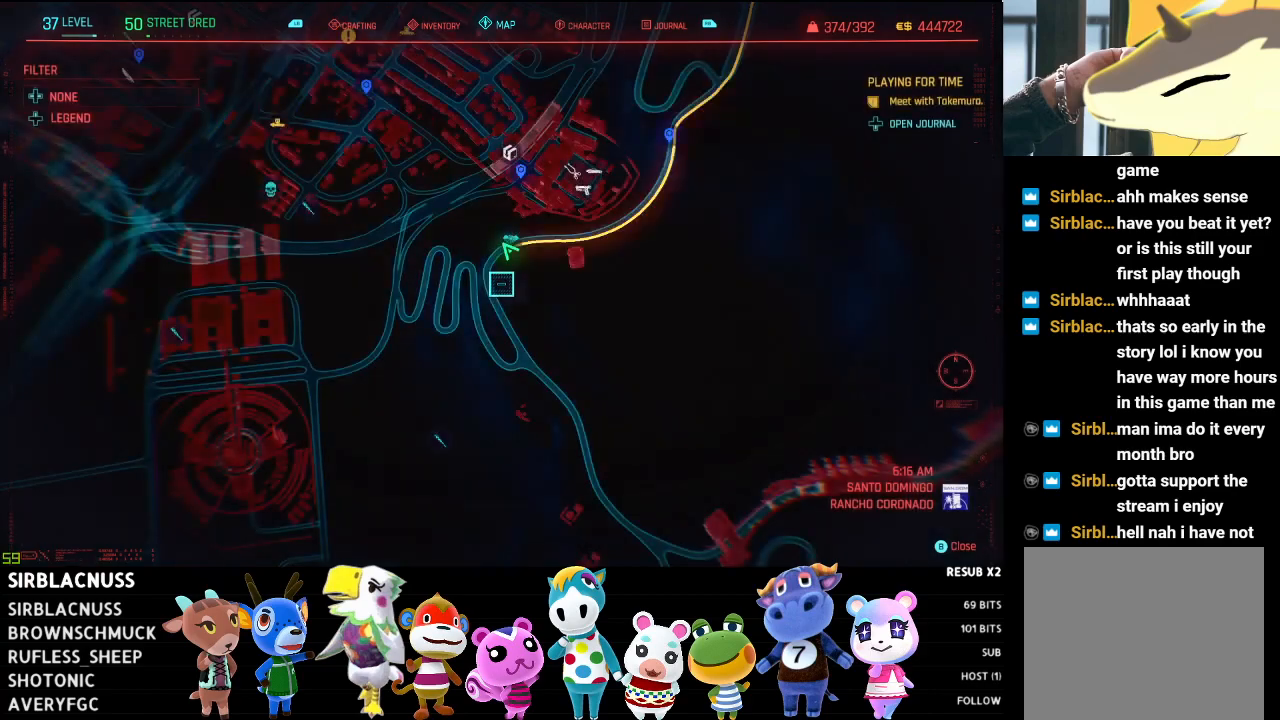
{"buttons": [], "left_stick": "center", "right_stick": "center", "events": [[100, "left_stick", "up"], [300, "left_stick", "center"]]}
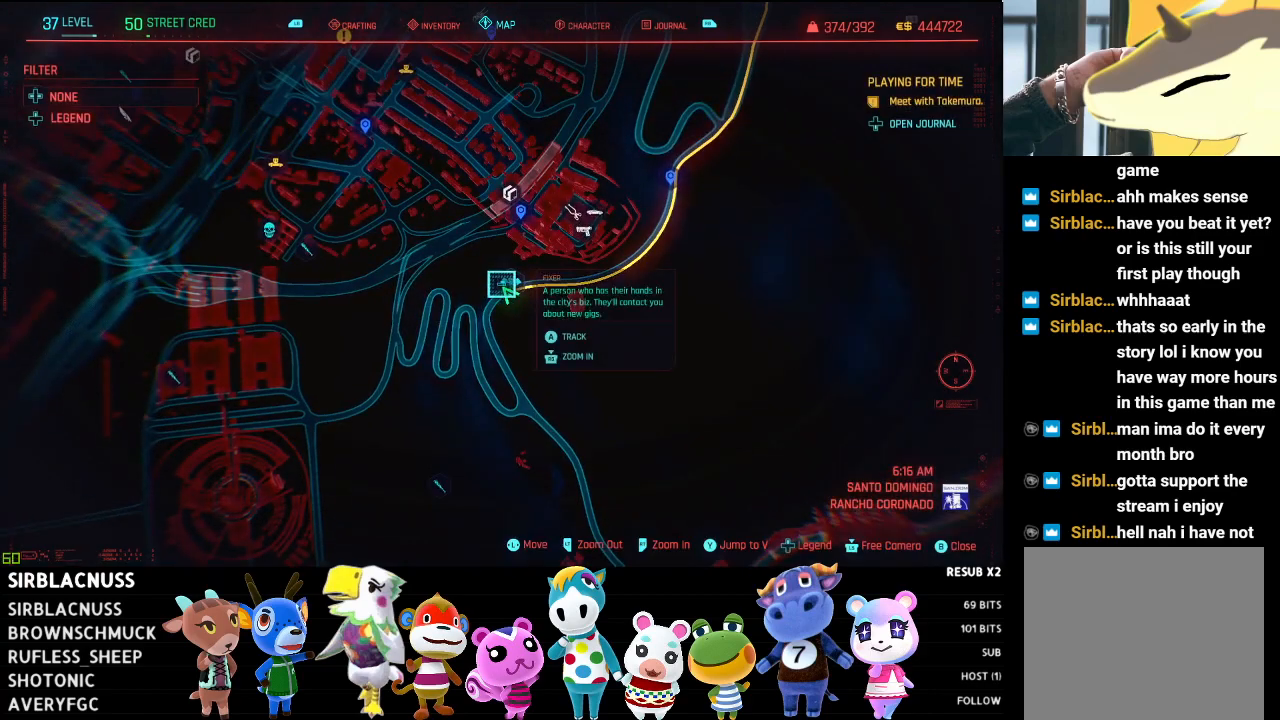
{"buttons": [], "left_stick": "down-right", "right_stick": "center", "events": [[350, "left_stick", "down-right"]]}
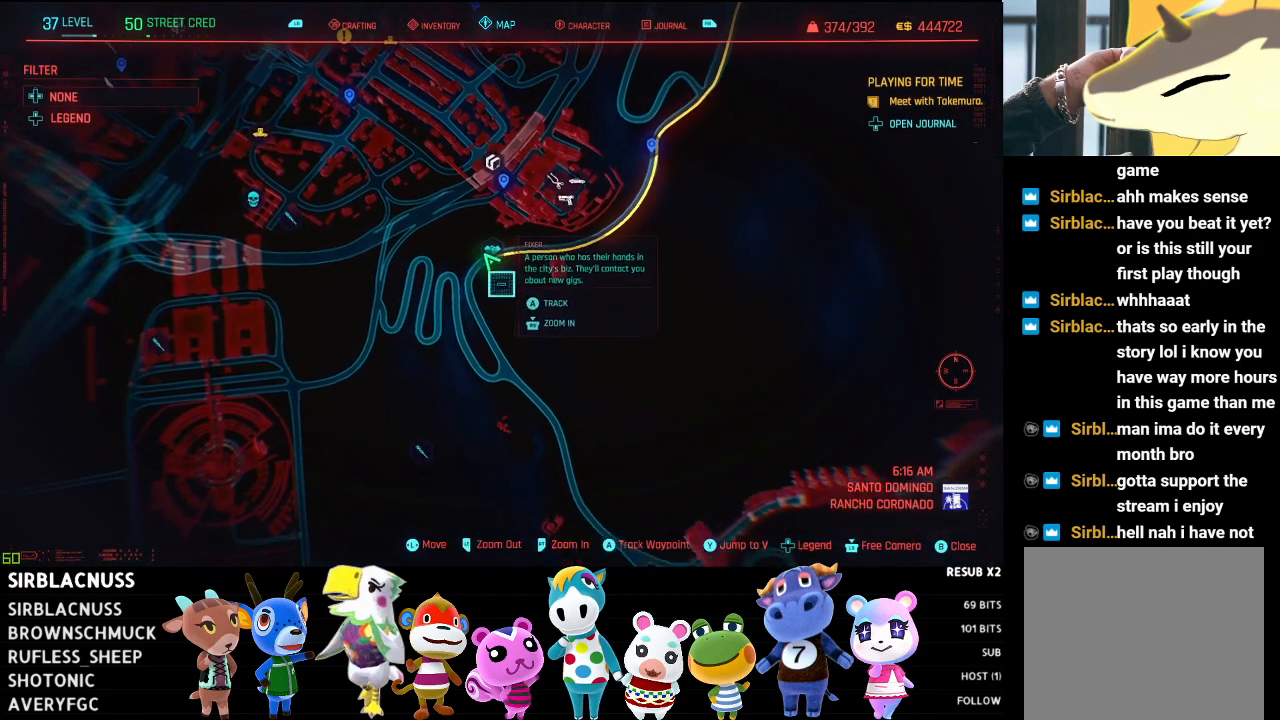
{"buttons": [], "left_stick": "up-left", "right_stick": "center", "events": [[17, "L2", "down"], [133, "left_stick", "down"], [383, "L2", "up"], [500, "left_stick", "up-left"]]}
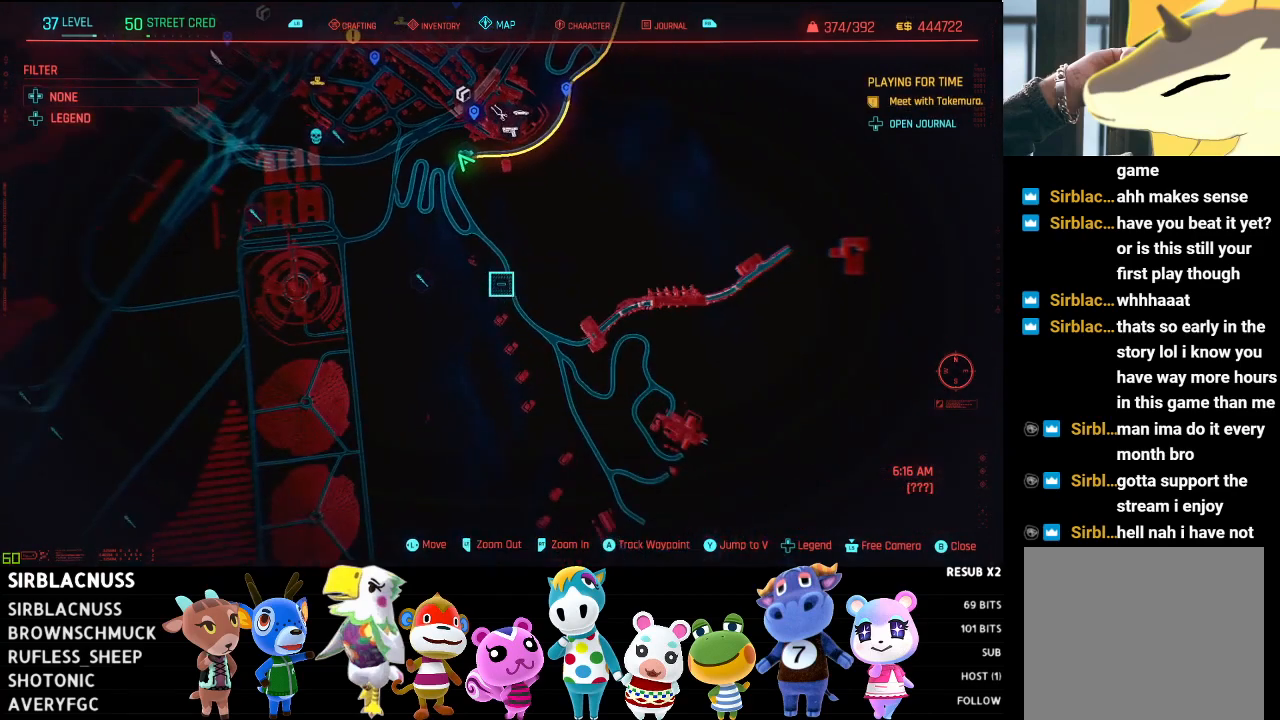
{"buttons": [], "left_stick": "center", "right_stick": "center", "events": [[33, "R2", "down"], [233, "left_stick", "down-left"], [400, "R2", "up"], [450, "left_stick", "center"]]}
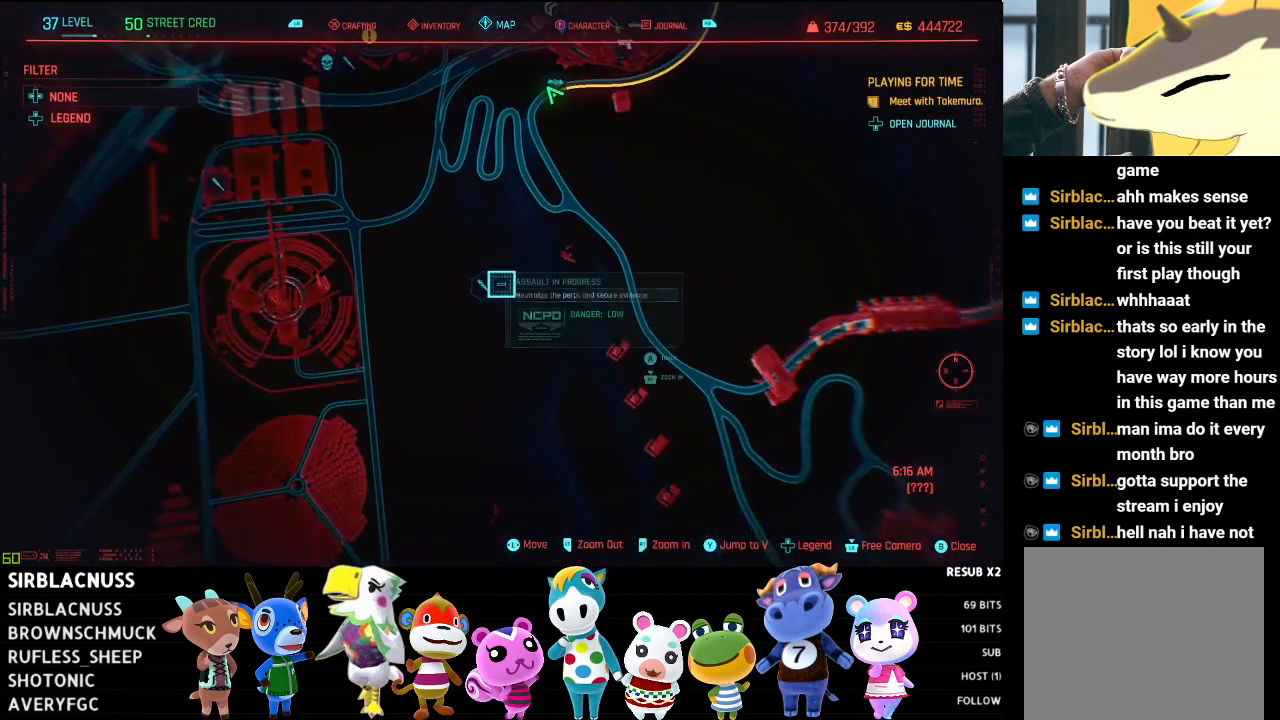
{"buttons": [], "left_stick": "center", "right_stick": "center", "events": [[83, "left_stick", "left"], [200, "left_stick", "center"], [350, "A", "down"], [483, "A", "up"]]}
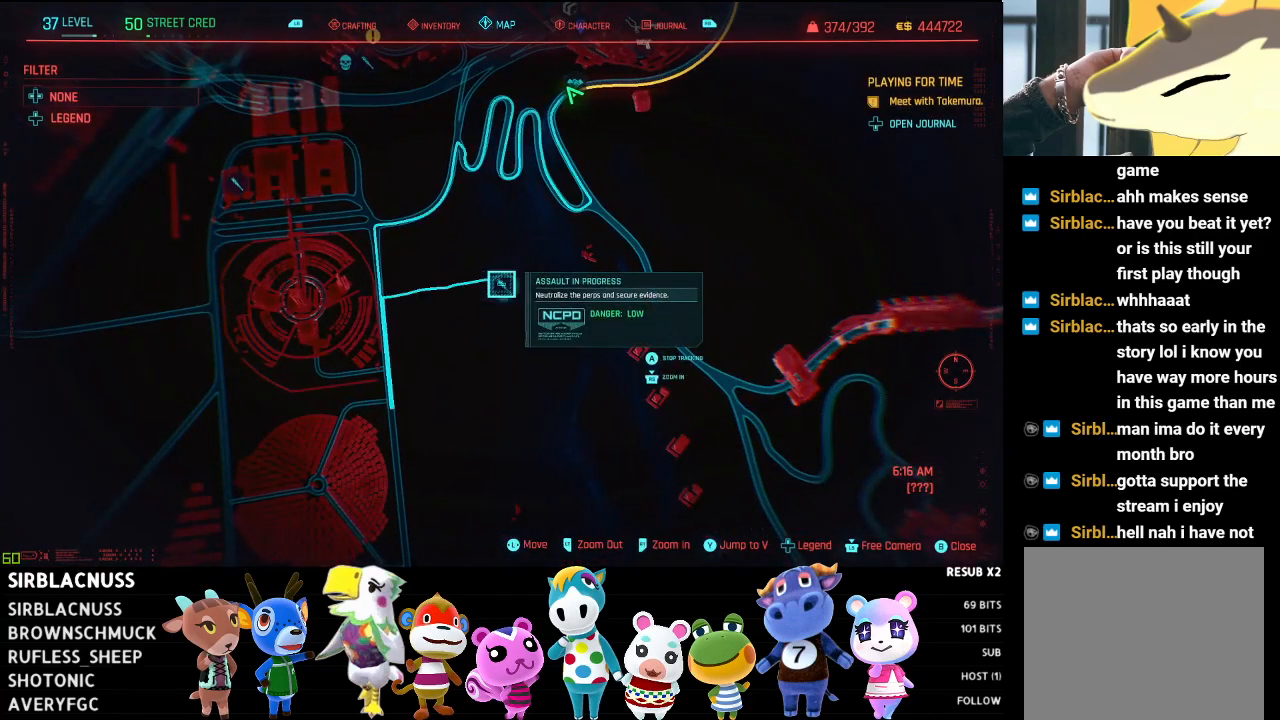
{"buttons": ["L2"], "left_stick": "down-right", "right_stick": "center", "events": [[67, "left_stick", "right"], [117, "L2", "down"], [217, "left_stick", "down-right"]]}
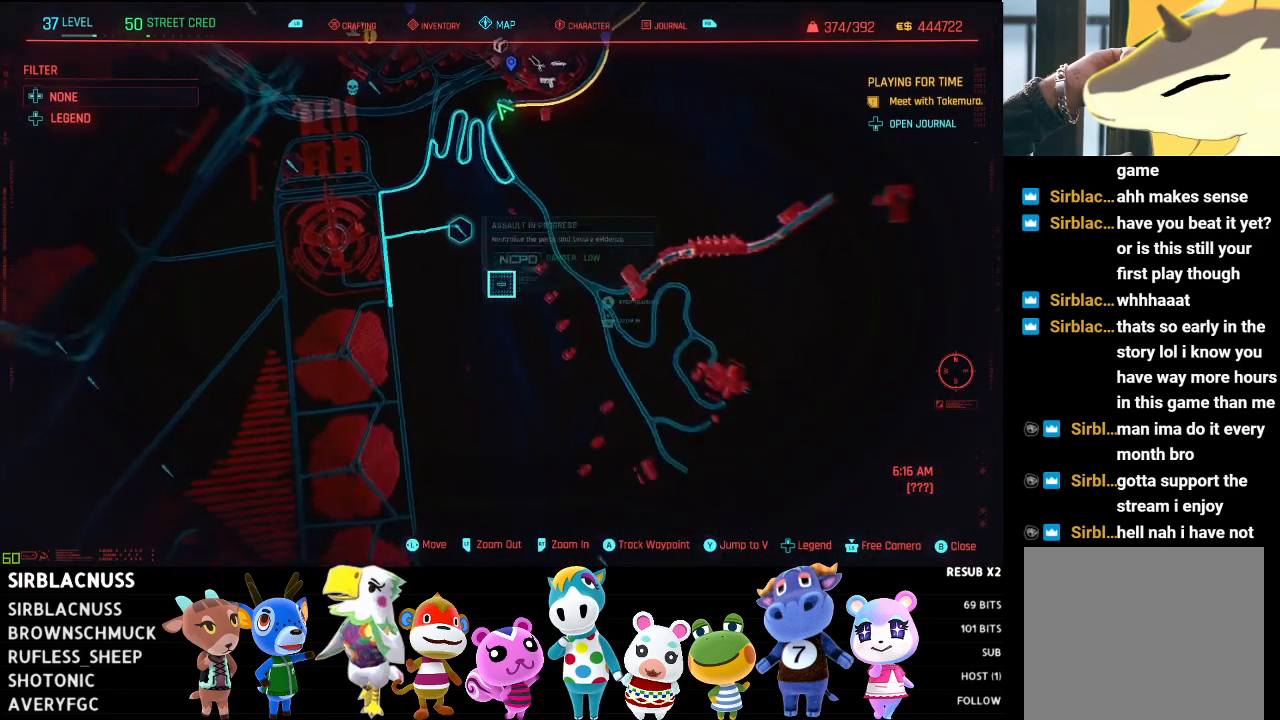
{"buttons": [], "left_stick": "center", "right_stick": "center", "events": [[250, "L2", "up"], [250, "left_stick", "center"]]}
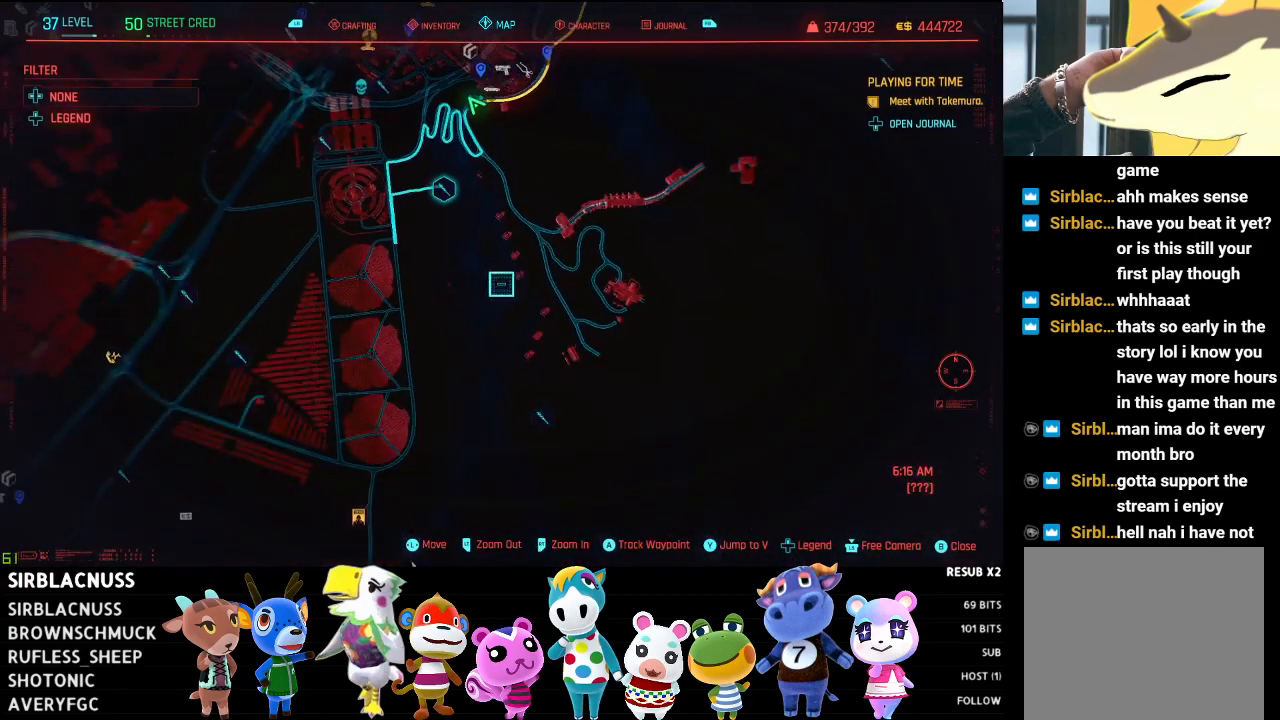
{"buttons": ["L2"], "left_stick": "down", "right_stick": "center", "events": [[50, "left_stick", "up-right"], [117, "left_stick", "up"], [267, "left_stick", "center"], [400, "left_stick", "down"], [500, "L2", "down"]]}
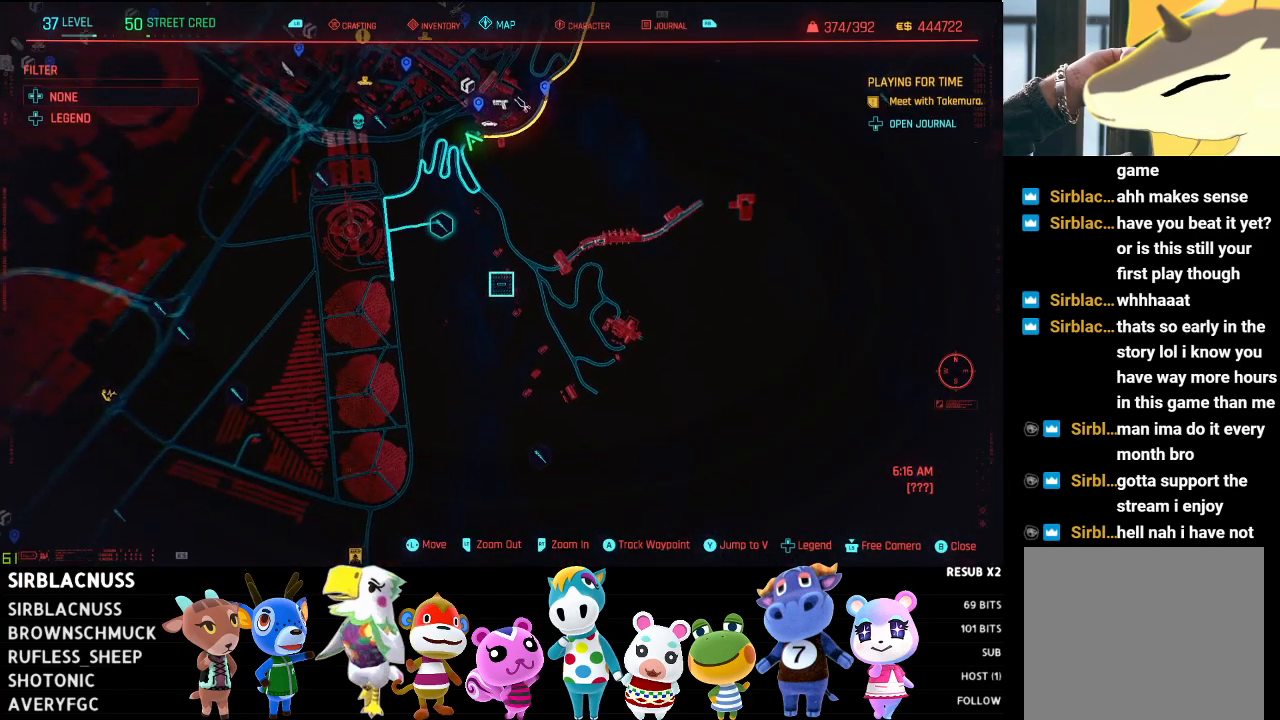
{"buttons": [], "left_stick": "up", "right_stick": "center", "events": [[150, "left_stick", "center"], [350, "L2", "up"], [383, "left_stick", "up"]]}
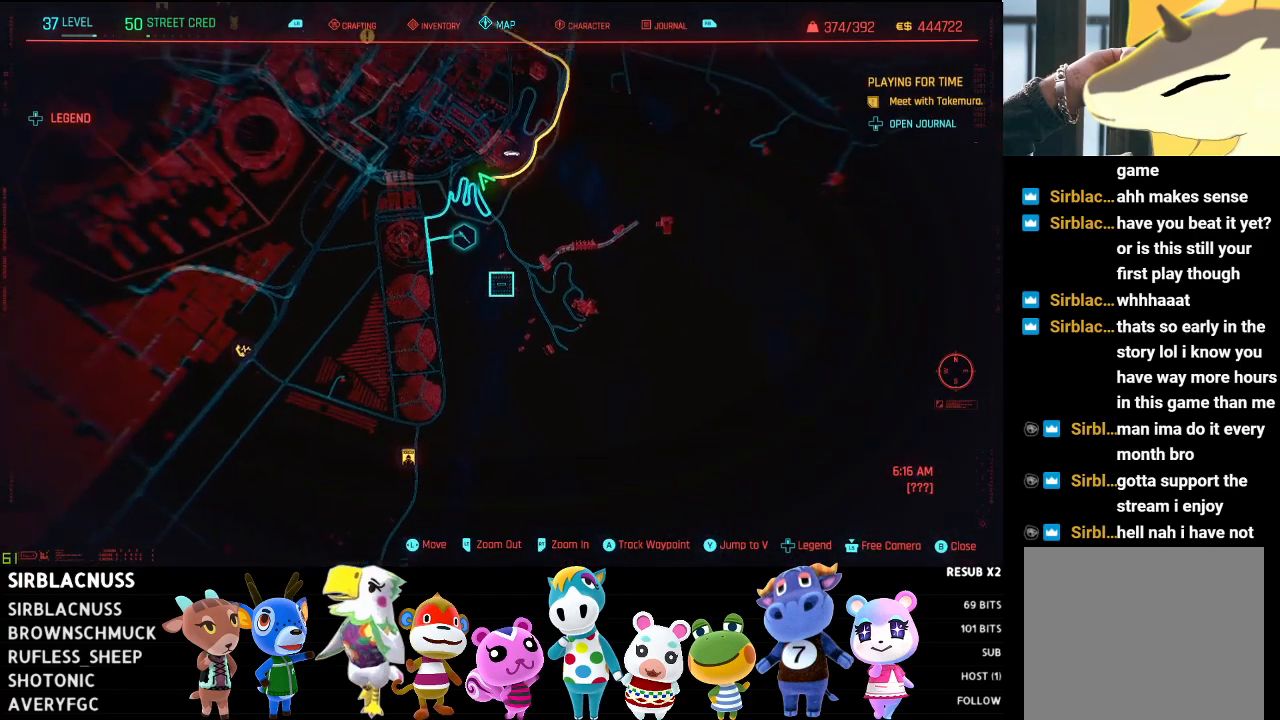
{"buttons": ["R2"], "left_stick": "down-left", "right_stick": "center", "events": [[117, "R2", "down"], [250, "left_stick", "up-left"], [350, "left_stick", "center"], [467, "left_stick", "down-left"]]}
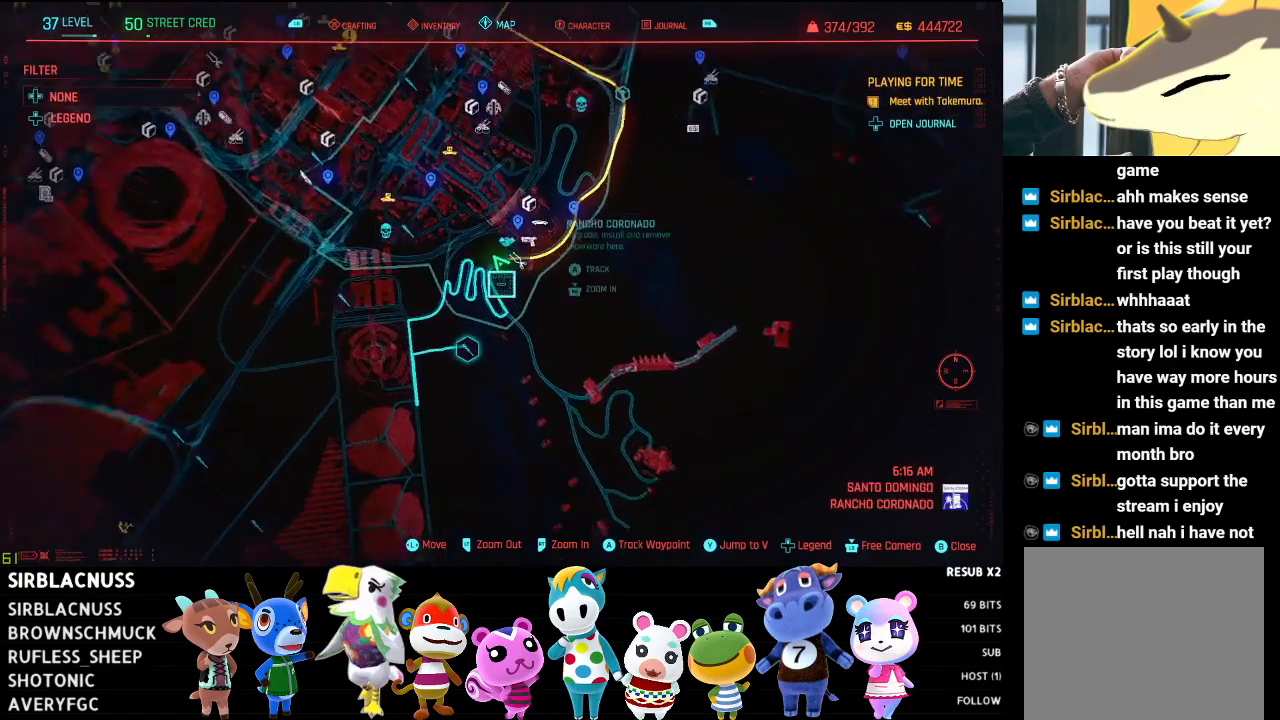
{"buttons": [], "left_stick": "down-left", "right_stick": "center", "events": [[217, "R2", "up"], [267, "left_stick", "center"], [433, "left_stick", "down-left"]]}
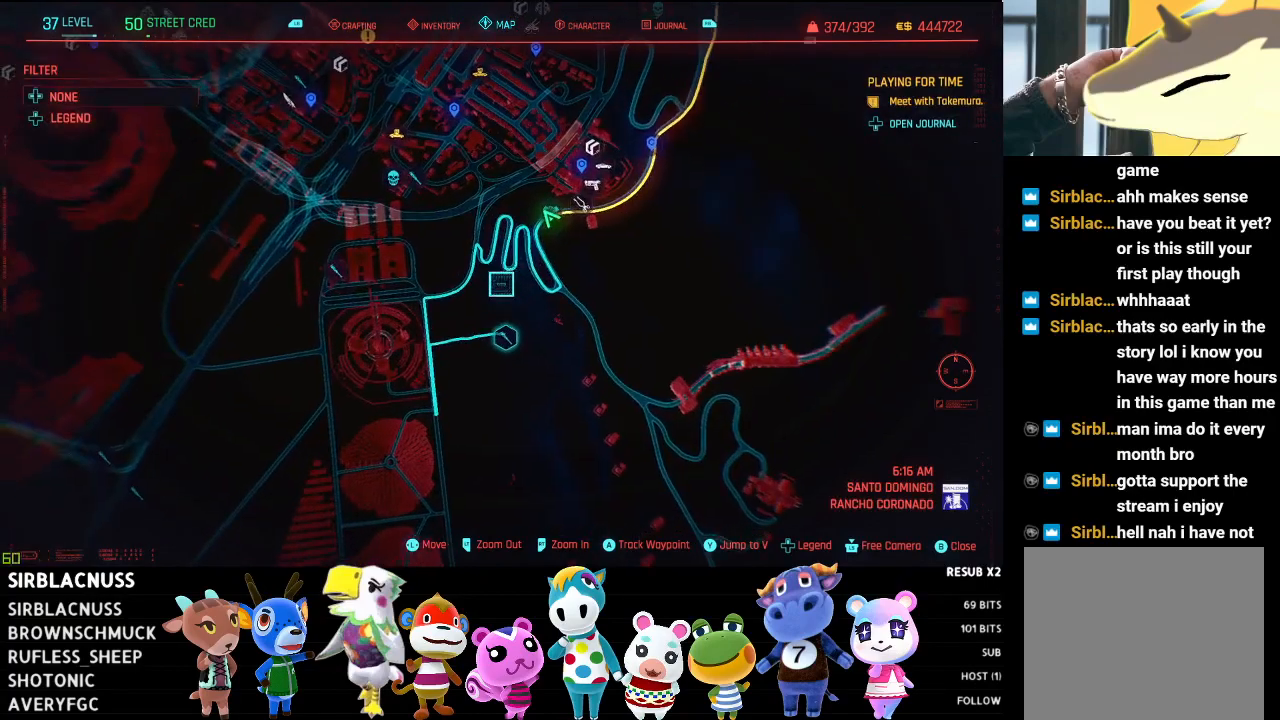
{"buttons": [], "left_stick": "down", "right_stick": "center", "events": [[217, "left_stick", "down"]]}
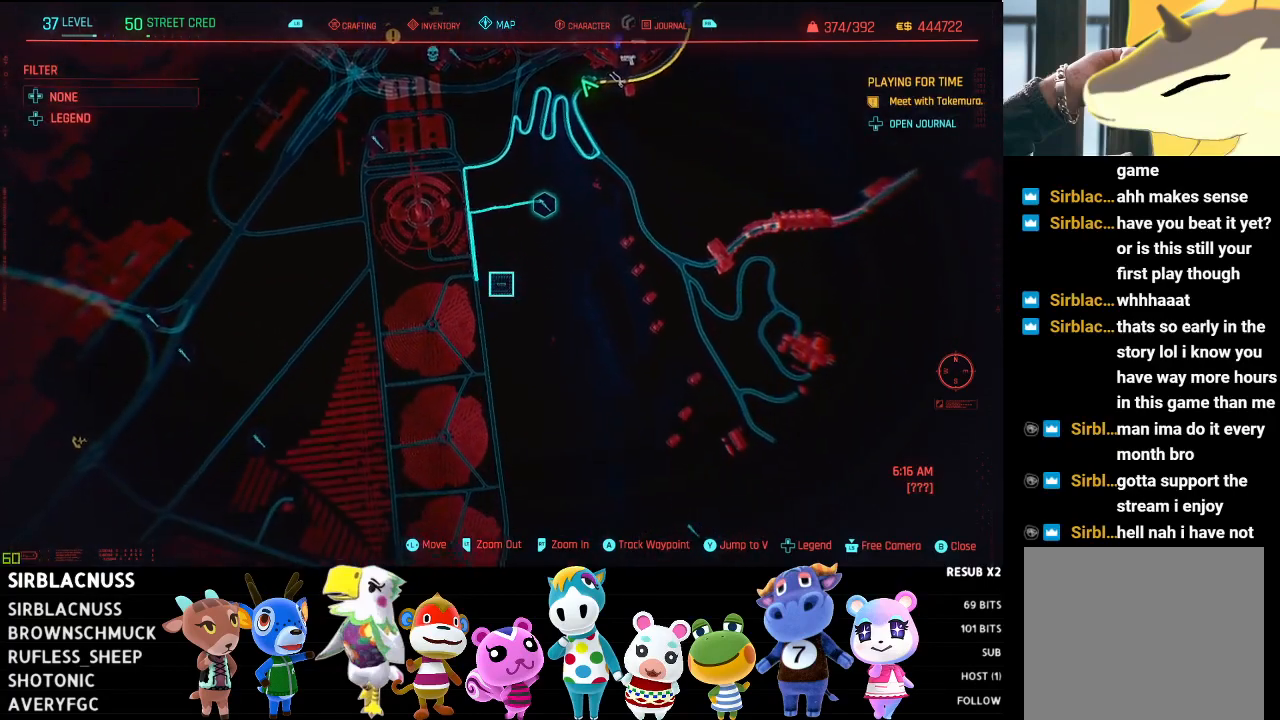
{"buttons": [], "left_stick": "down-right", "right_stick": "center", "events": [[267, "left_stick", "down-right"]]}
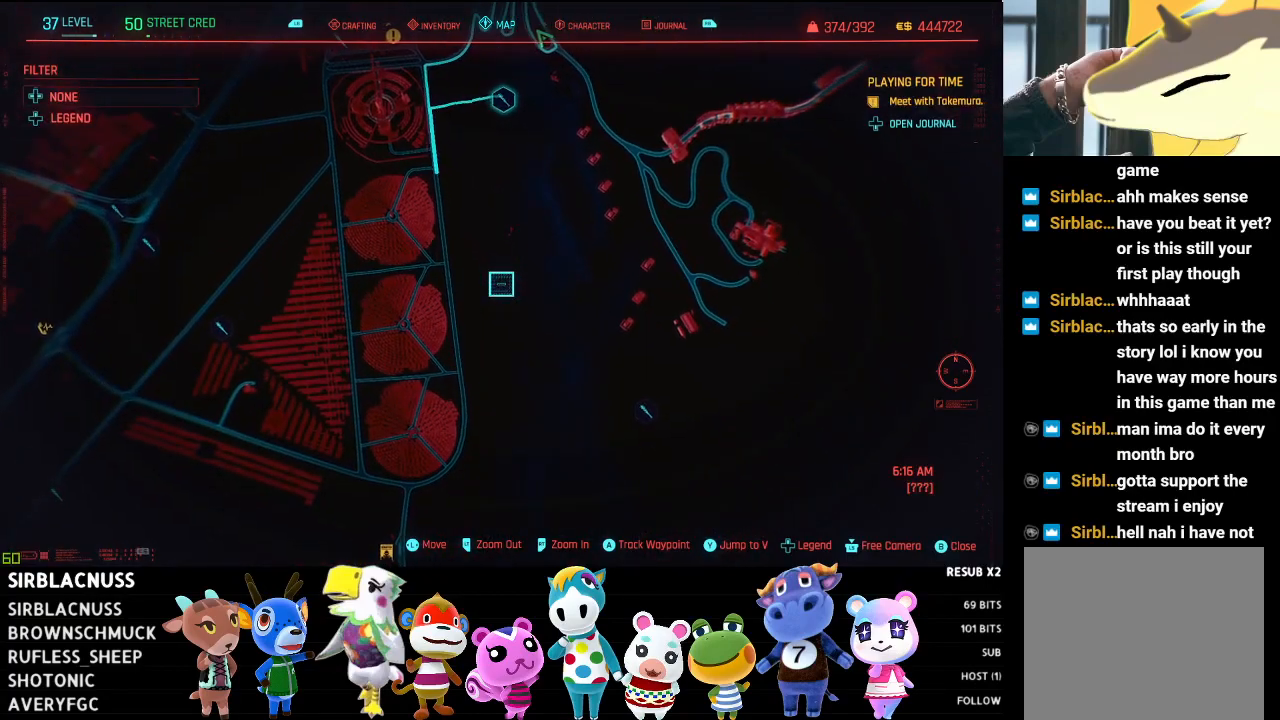
{"buttons": [], "left_stick": "down-right", "right_stick": "center", "events": [[33, "left_stick", "down"], [283, "left_stick", "down-right"]]}
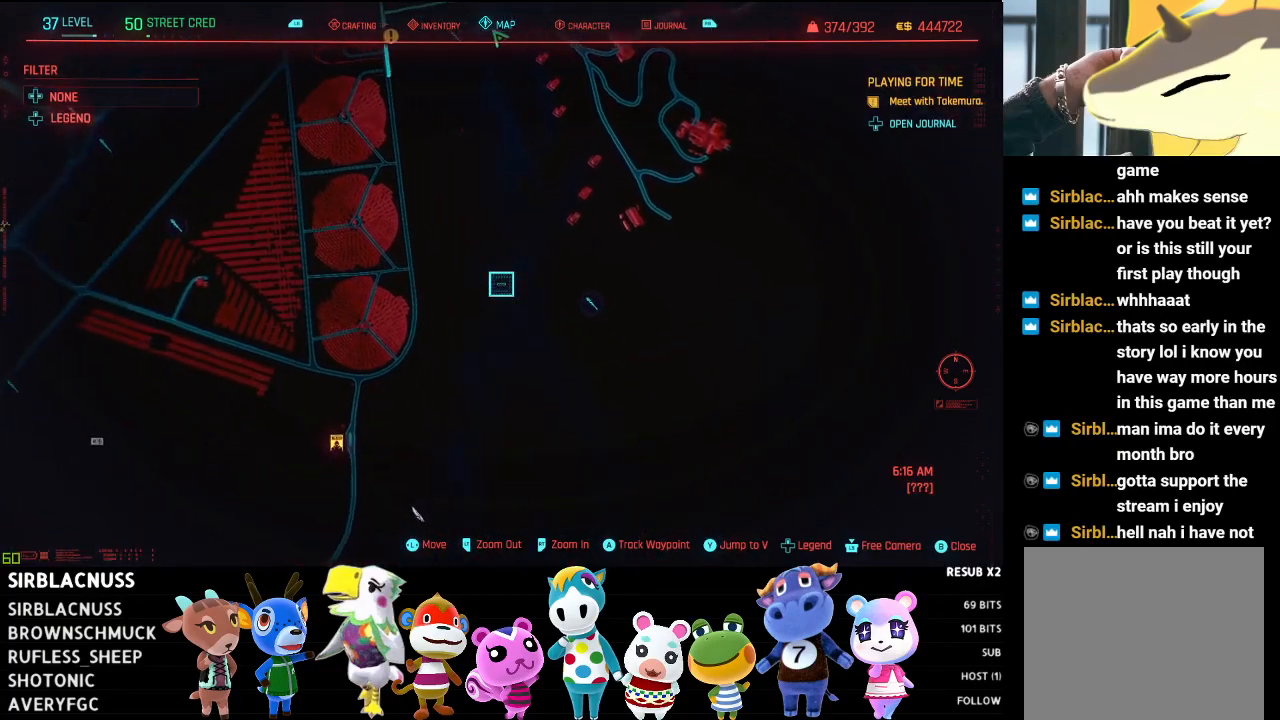
{"buttons": [], "left_stick": "up-right", "right_stick": "center", "events": [[183, "left_stick", "center"], [483, "left_stick", "up-right"]]}
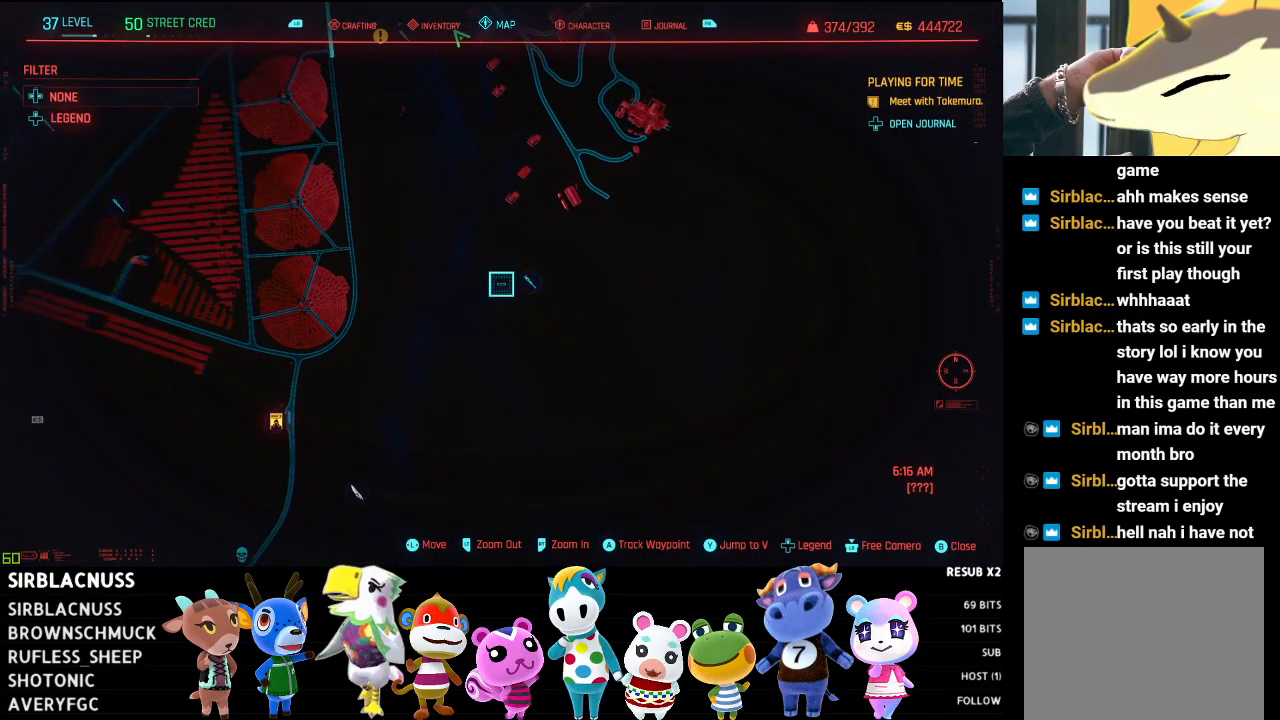
{"buttons": [], "left_stick": "center", "right_stick": "center", "events": [[167, "left_stick", "center"]]}
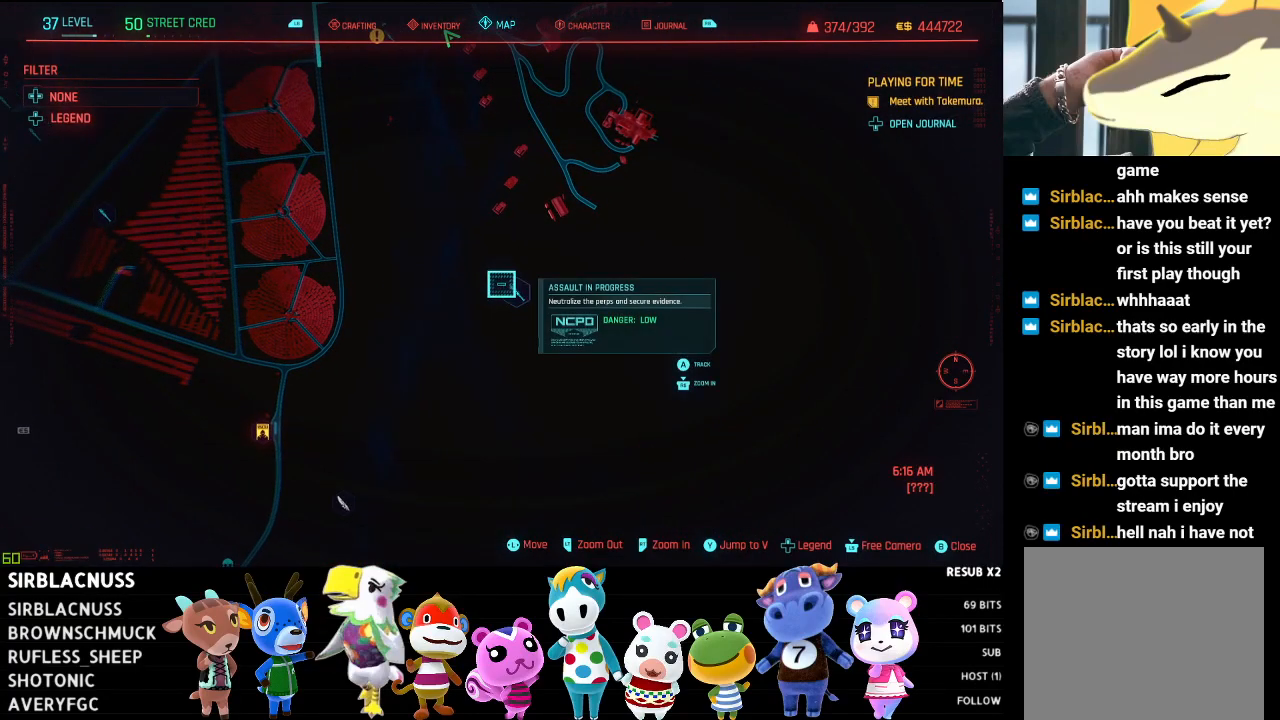
{"buttons": [], "left_stick": "down-left", "right_stick": "center", "events": [[117, "left_stick", "down"], [233, "left_stick", "down-left"]]}